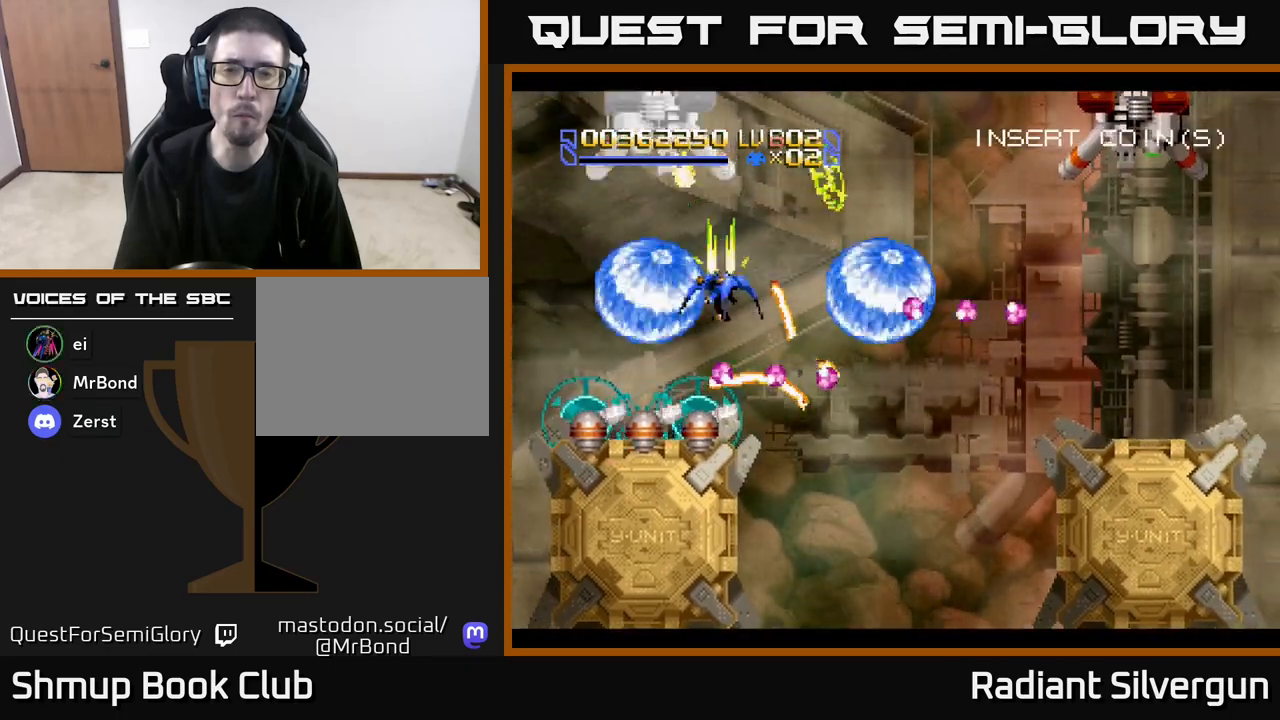
Gameplay with a controller (Xbox layout); each line is a JSON object with the inputs held at the frame after it. "events" lists button and stick changes between this image and that frame as [ms after this image, input, new state], when the widget could be followed in between. Not read: right_stick.
{"buttons": ["L2"], "left_stick": "center", "events": [[133, "X", "up"], [150, "R2", "down"], [183, "DPAD_LEFT", "up"], [217, "DPAD_DOWN", "down"], [283, "DPAD_DOWN", "up"], [283, "L2", "down"], [300, "R2", "up"]]}
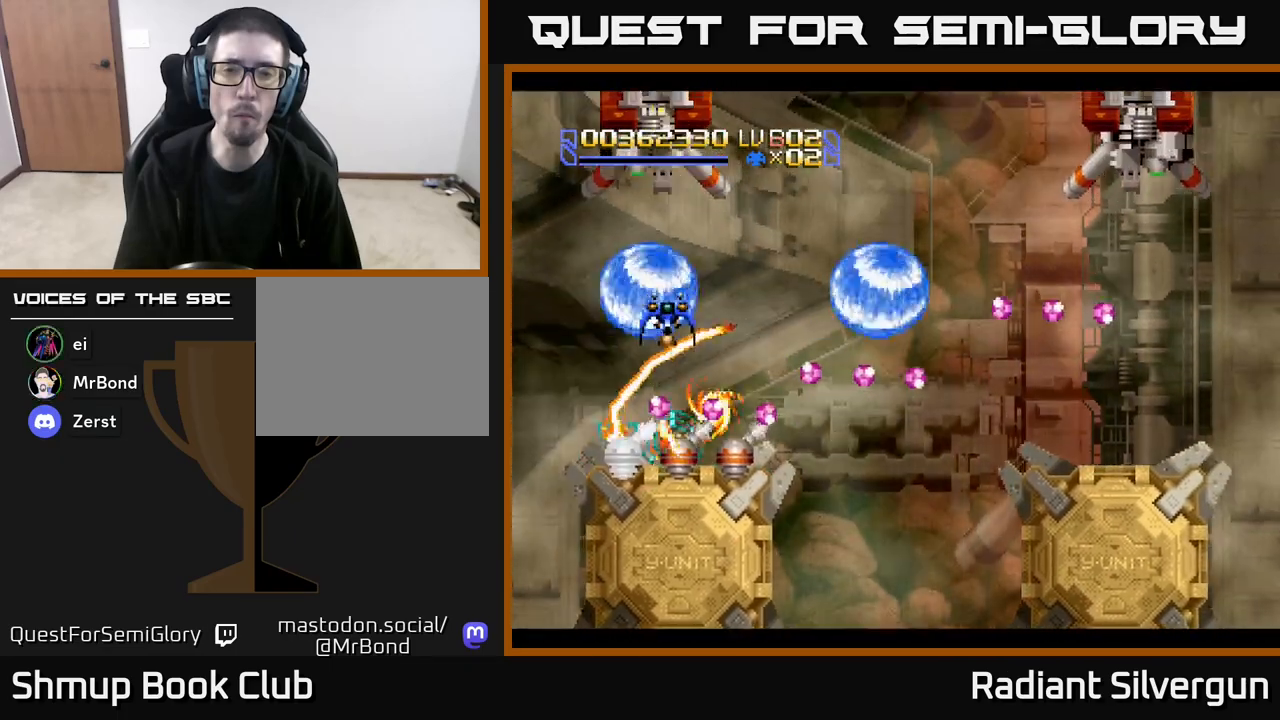
{"buttons": ["L1", "DPAD_DOWN"], "left_stick": "center"}
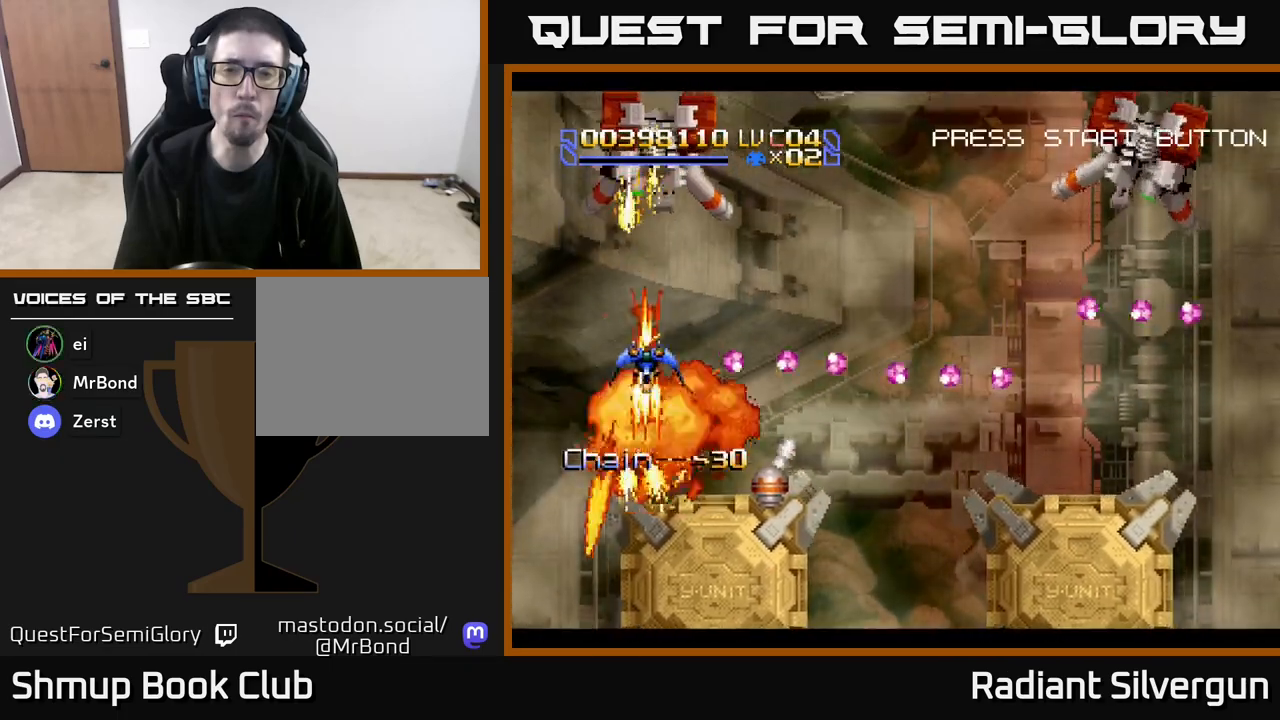
{"buttons": ["R2", "DPAD_DOWN"], "left_stick": "center"}
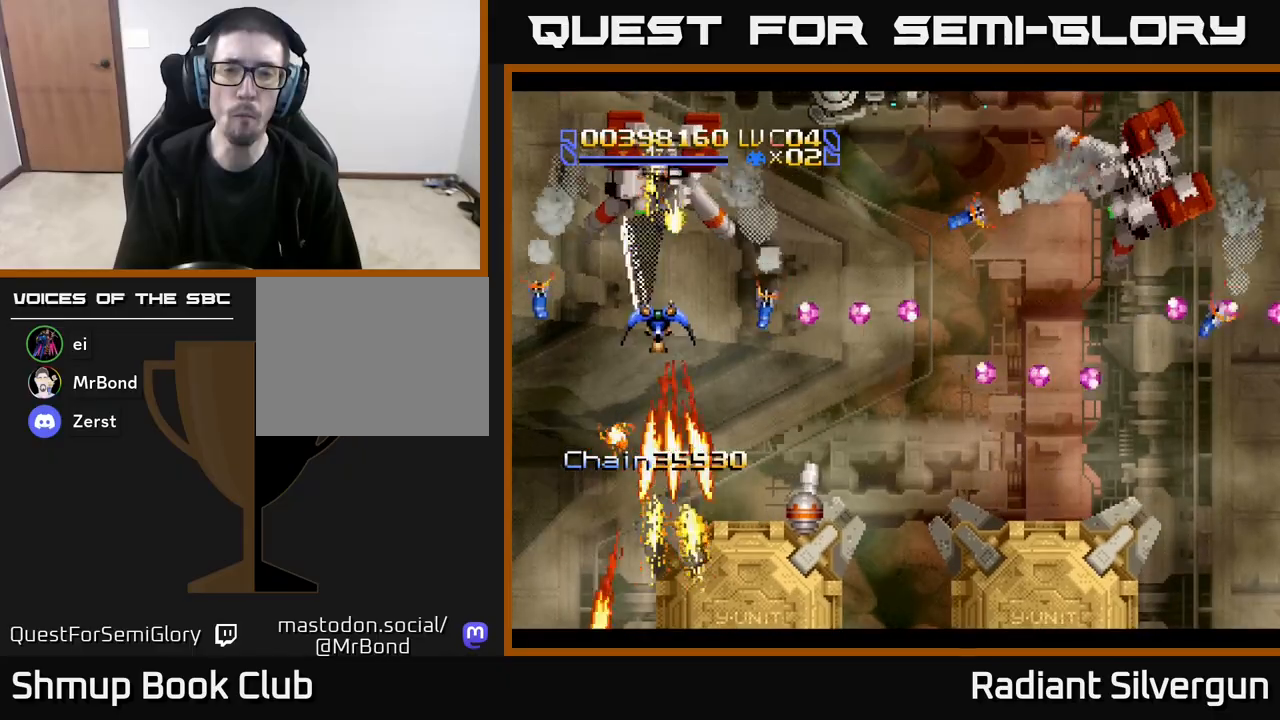
{"buttons": ["A"], "left_stick": "center", "events": [[300, "DPAD_DOWN", "up"], [333, "A", "down"], [333, "DPAD_UP", "down"], [400, "R2", "up"], [500, "DPAD_UP", "up"]]}
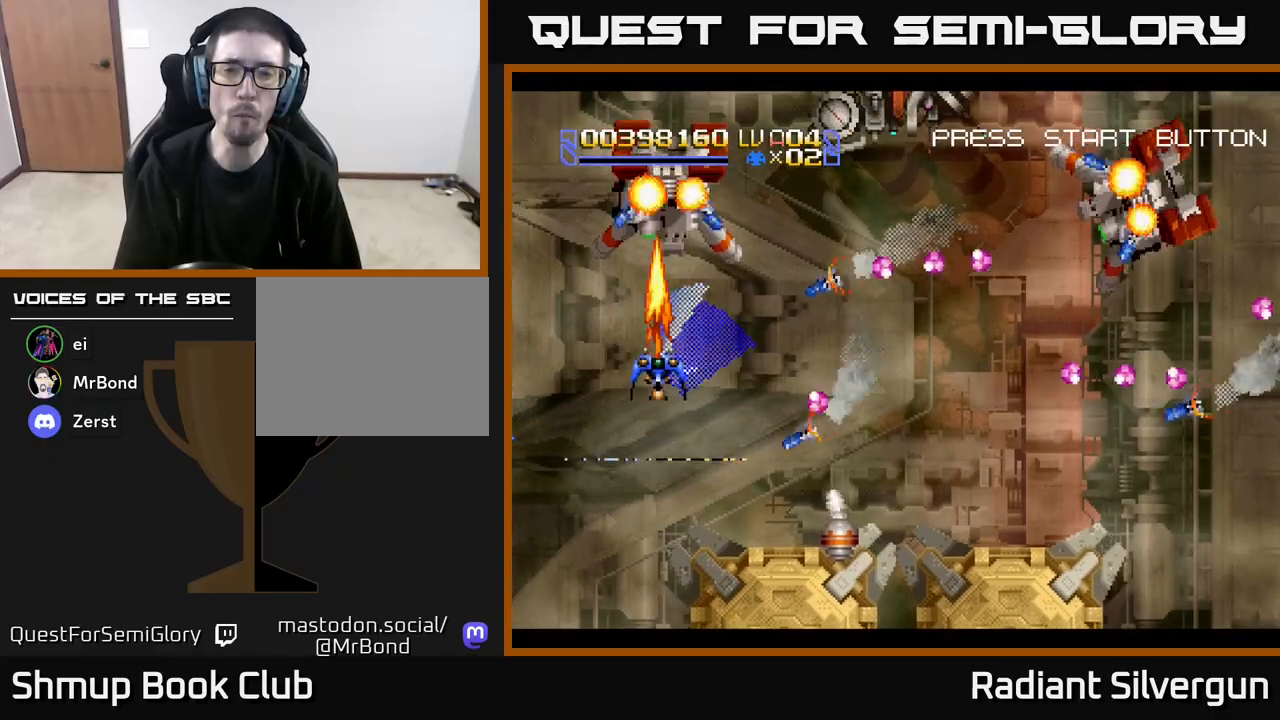
{"buttons": ["A", "DPAD_UP", "DPAD_RIGHT"], "left_stick": "center", "events": [[33, "A", "up"], [33, "X", "down"], [83, "DPAD_DOWN", "down"], [350, "DPAD_RIGHT", "down"], [433, "A", "down"], [450, "DPAD_DOWN", "up"], [467, "X", "up"], [500, "DPAD_UP", "down"]]}
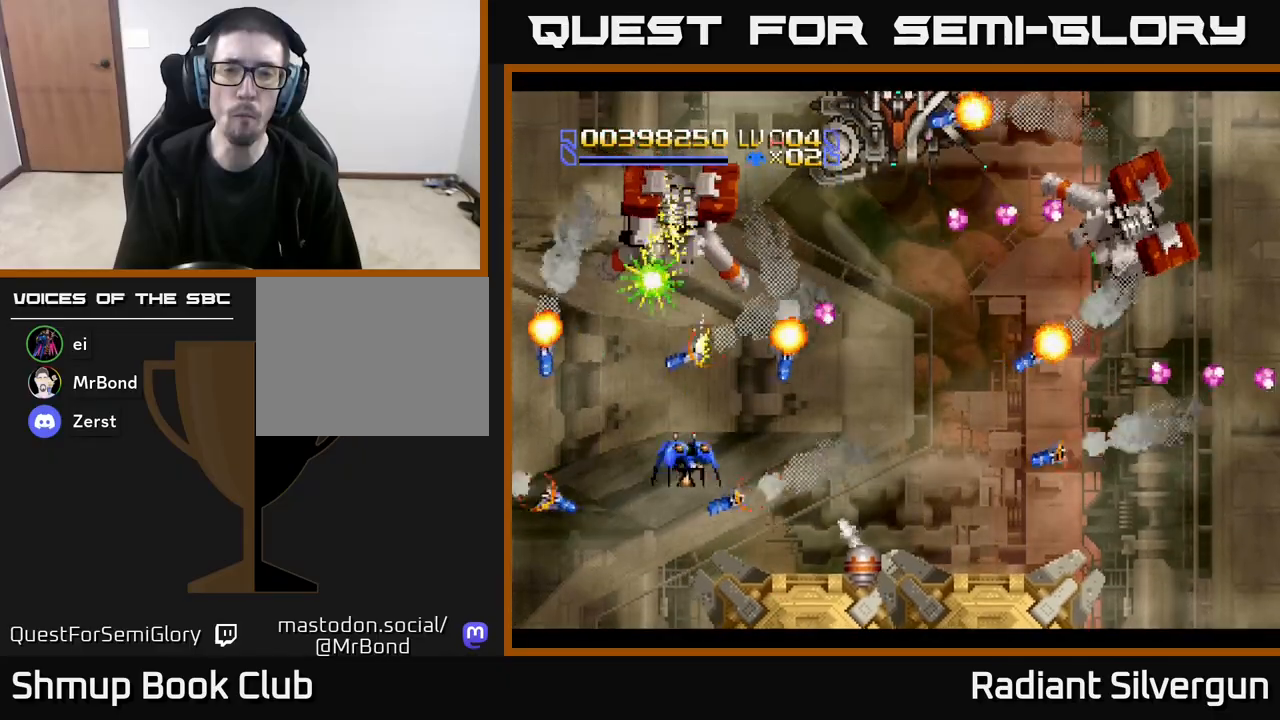
{"buttons": ["DPAD_DOWN"], "left_stick": "center", "events": [[17, "DPAD_RIGHT", "up"], [333, "A", "up"], [367, "R2", "down"], [467, "DPAD_UP", "up"], [467, "R2", "up"], [500, "DPAD_DOWN", "down"]]}
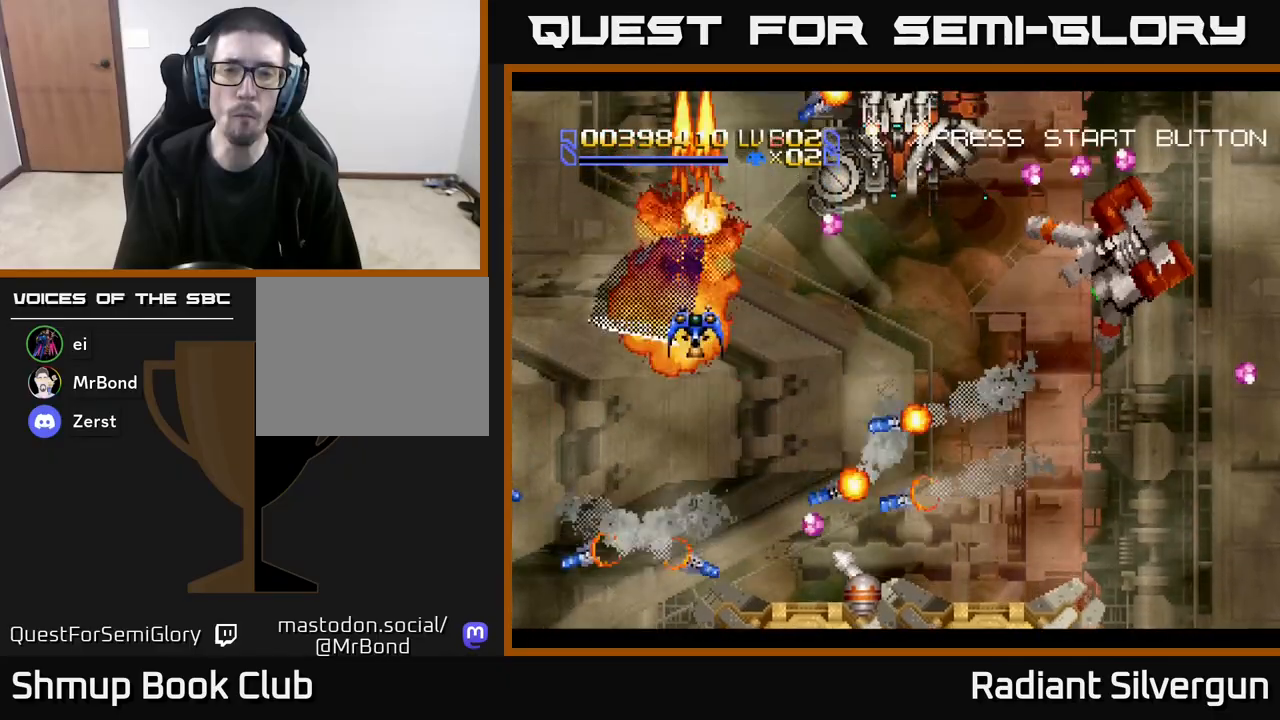
{"buttons": ["X", "DPAD_DOWN", "DPAD_RIGHT"], "left_stick": "center", "events": [[33, "DPAD_RIGHT", "down"], [33, "R2", "down"], [117, "DPAD_DOWN", "up"], [167, "R2", "up"], [217, "R2", "down"], [250, "X", "down"], [333, "R2", "up"], [483, "DPAD_DOWN", "down"]]}
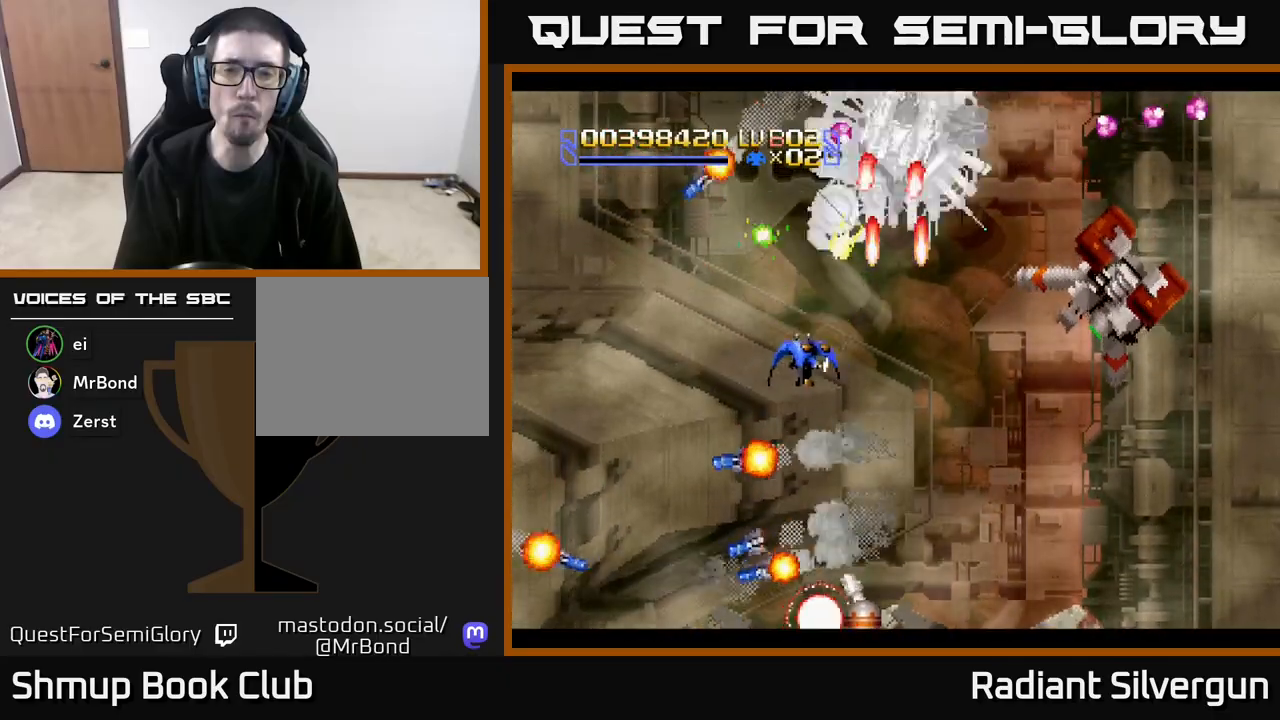
{"buttons": ["X", "DPAD_DOWN", "DPAD_LEFT"], "left_stick": "center", "events": [[133, "X", "up"], [167, "Y", "down"], [250, "DPAD_RIGHT", "up"], [317, "DPAD_RIGHT", "down"], [333, "X", "down"], [333, "Y", "up"], [383, "DPAD_RIGHT", "up"], [433, "DPAD_LEFT", "down"]]}
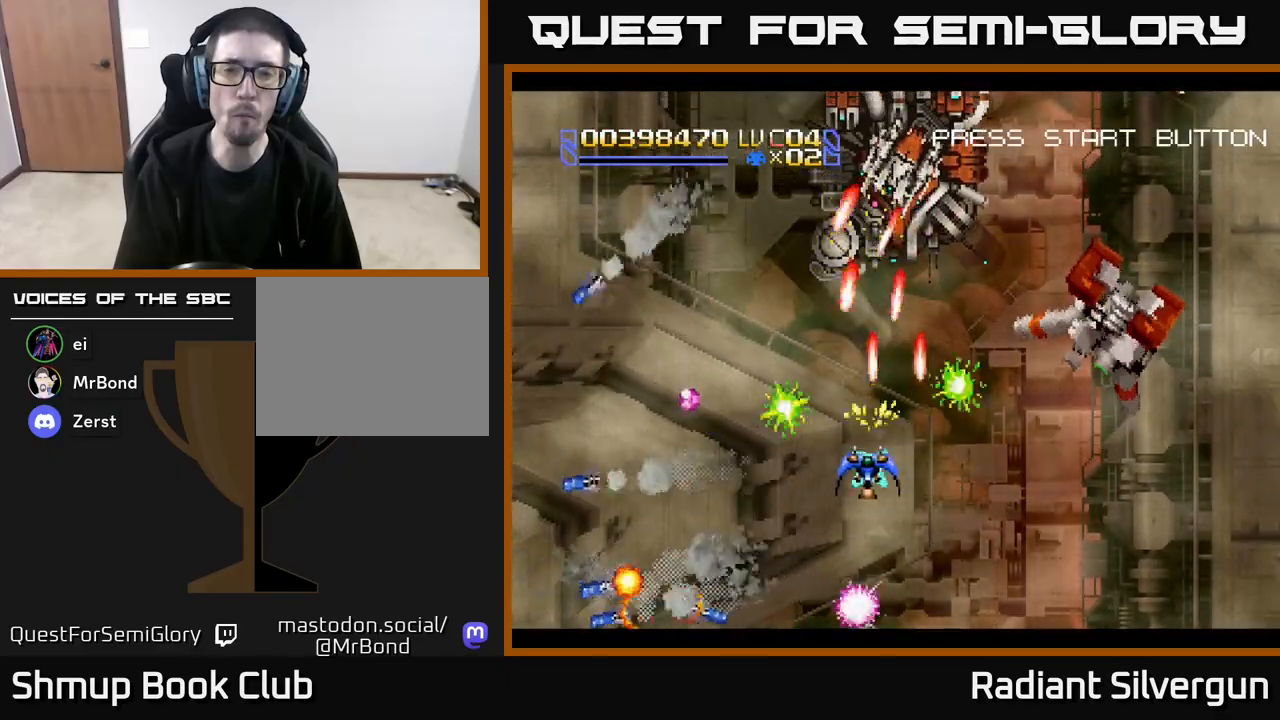
{"buttons": ["DPAD_UP", "DPAD_LEFT"], "left_stick": "center", "events": [[17, "DPAD_LEFT", "up"], [33, "L1", "down"], [67, "X", "up"], [167, "DPAD_RIGHT", "down"], [217, "DPAD_RIGHT", "up"], [267, "DPAD_DOWN", "up"], [283, "DPAD_LEFT", "down"], [383, "DPAD_UP", "down"], [500, "L1", "up"]]}
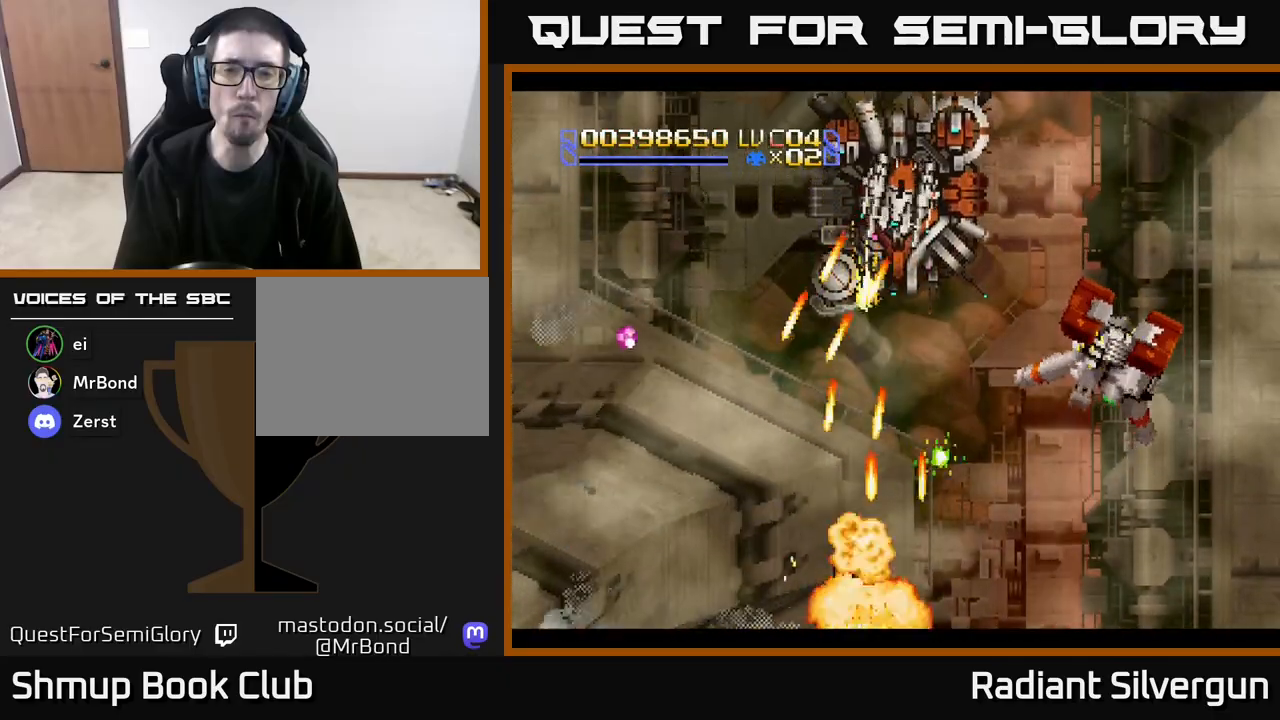
{"buttons": [], "left_stick": "center", "events": [[183, "DPAD_UP", "up"], [283, "DPAD_LEFT", "up"]]}
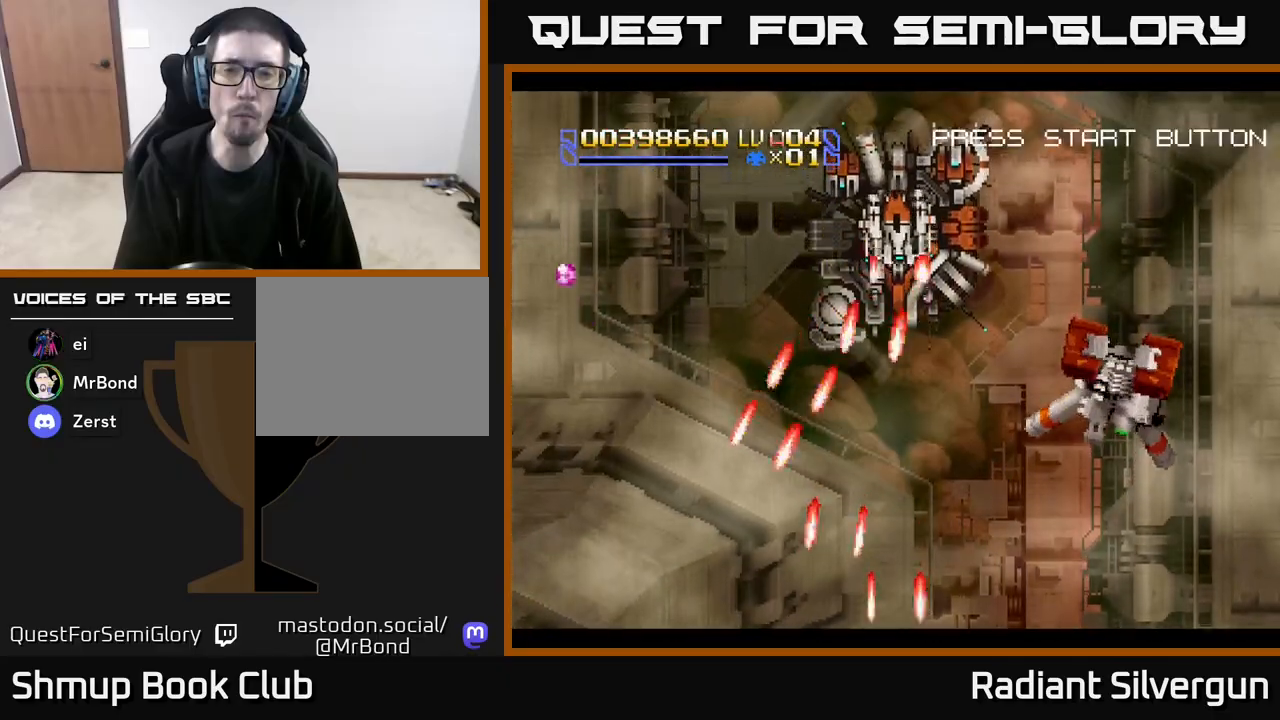
{"buttons": ["R2", "DPAD_RIGHT"], "left_stick": "center", "events": [[67, "DPAD_RIGHT", "down"], [383, "R2", "down"]]}
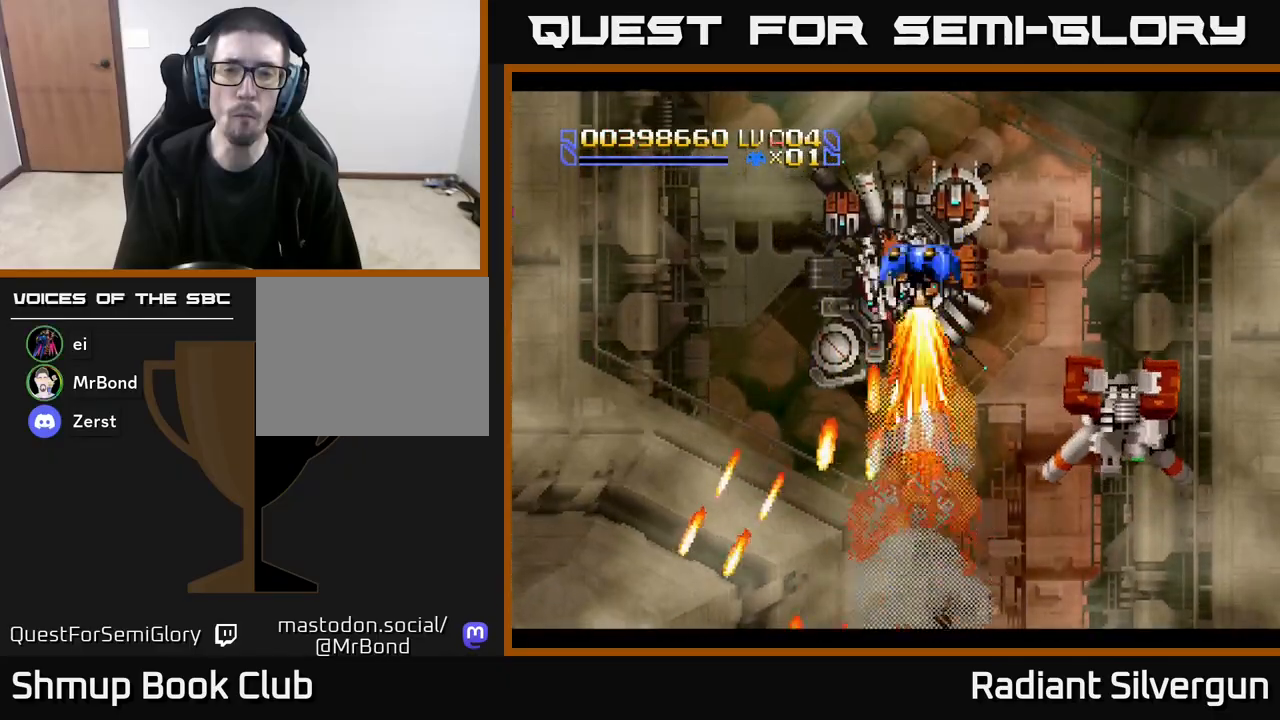
{"buttons": ["R2", "DPAD_UP"], "left_stick": "center", "events": [[83, "DPAD_UP", "down"], [183, "DPAD_RIGHT", "up"], [267, "R2", "up"], [317, "Y", "down"], [400, "B", "down"], [433, "R2", "down"], [433, "Y", "up"], [467, "B", "up"]]}
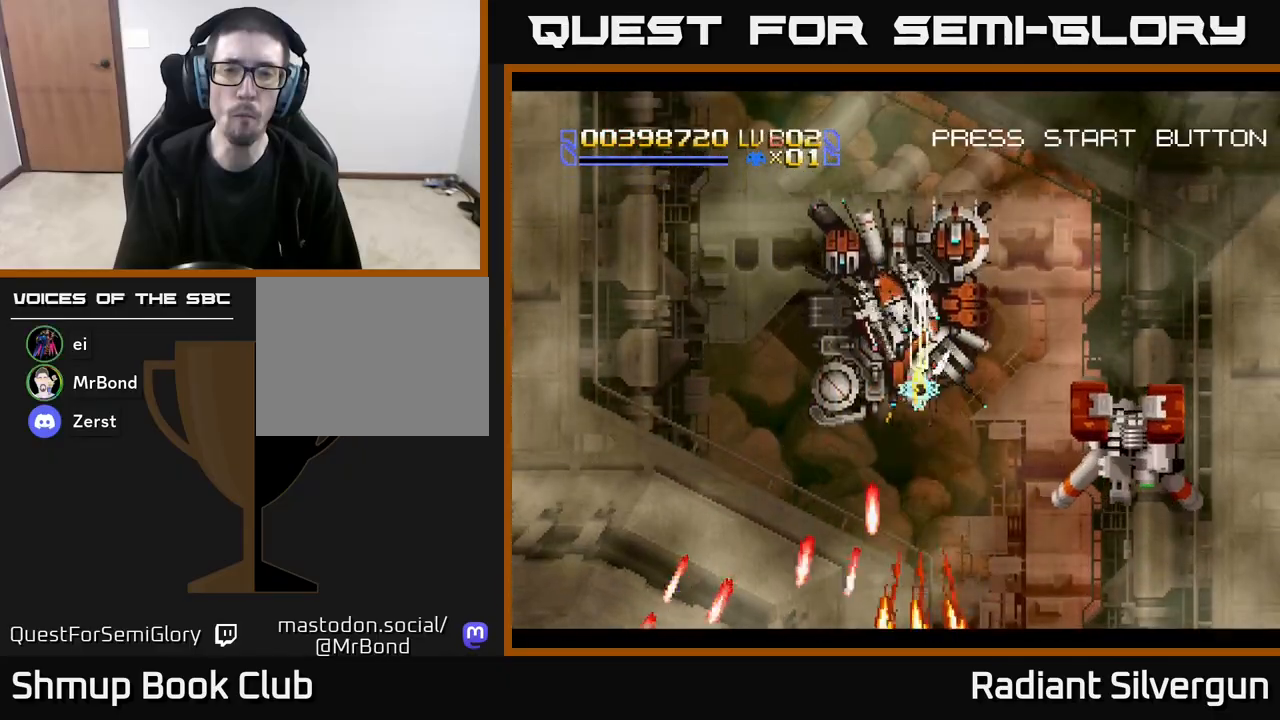
{"buttons": ["R2", "DPAD_DOWN", "DPAD_RIGHT"], "left_stick": "center"}
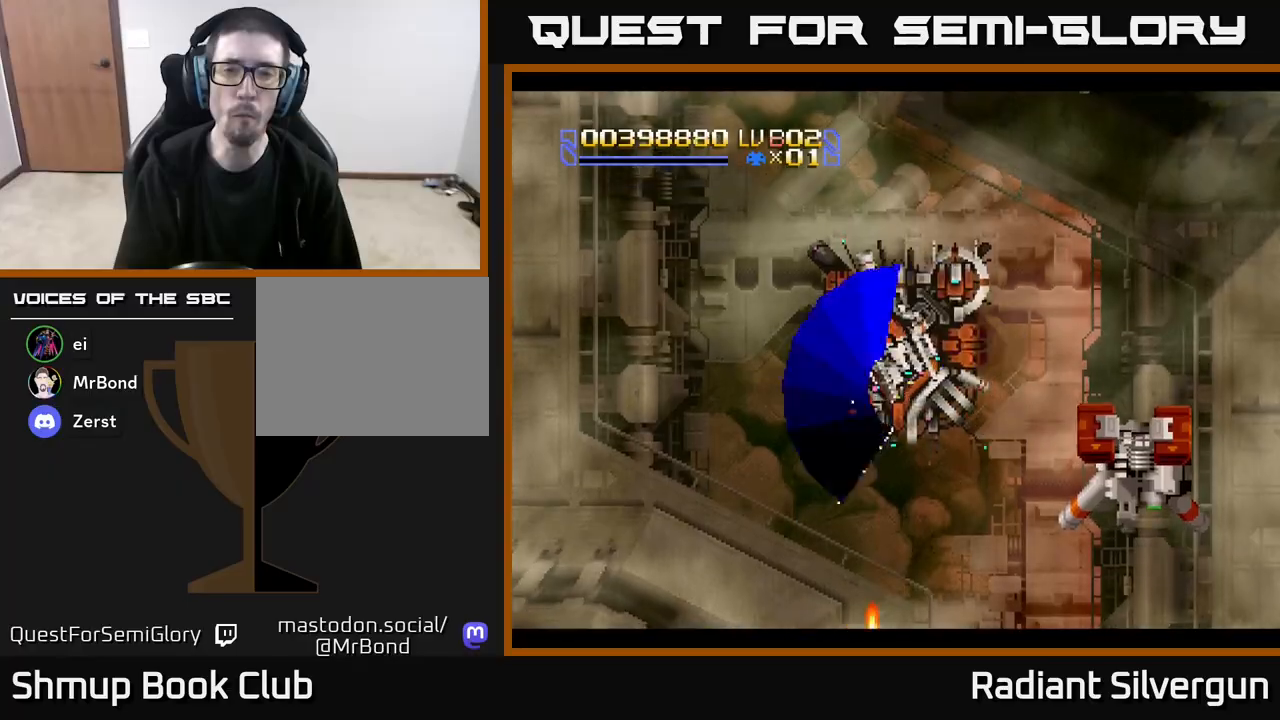
{"buttons": ["DPAD_RIGHT"], "left_stick": "center", "events": [[300, "DPAD_DOWN", "up"], [500, "R2", "up"]]}
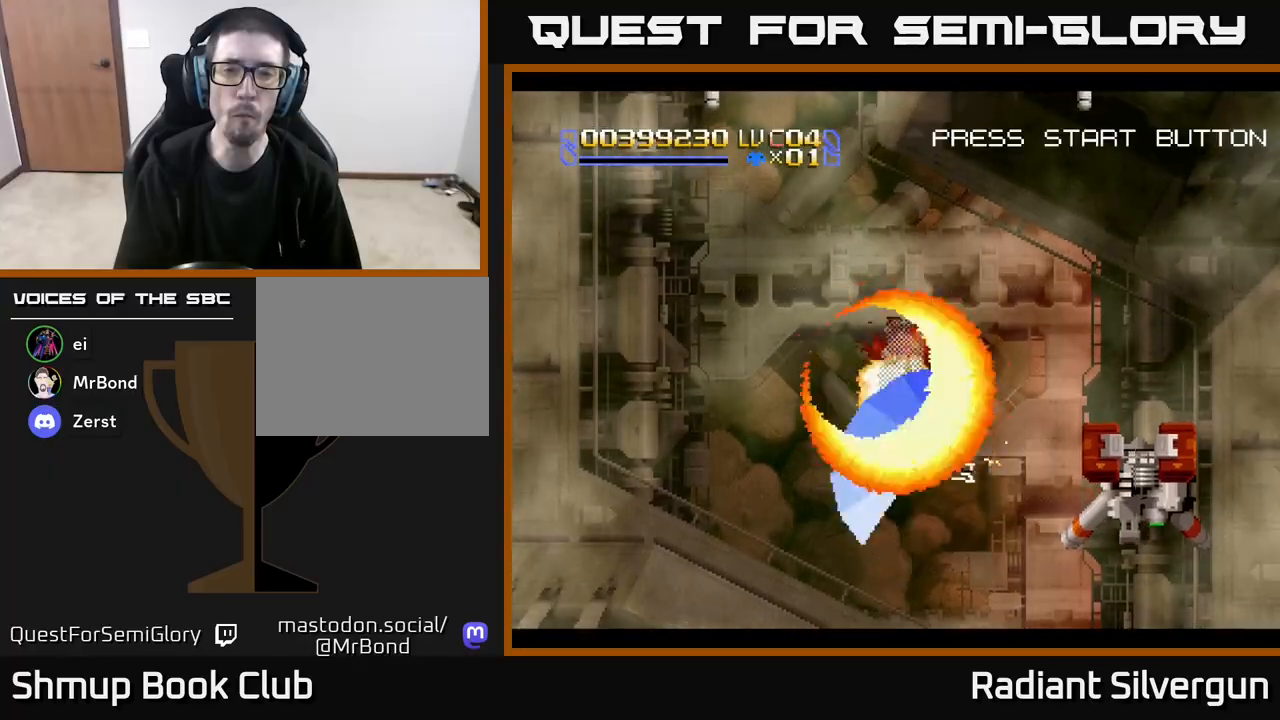
{"buttons": ["R2", "DPAD_DOWN"], "left_stick": "center", "events": [[50, "R2", "down"], [133, "DPAD_DOWN", "down"], [317, "R2", "up"], [350, "R2", "down"], [400, "DPAD_RIGHT", "up"]]}
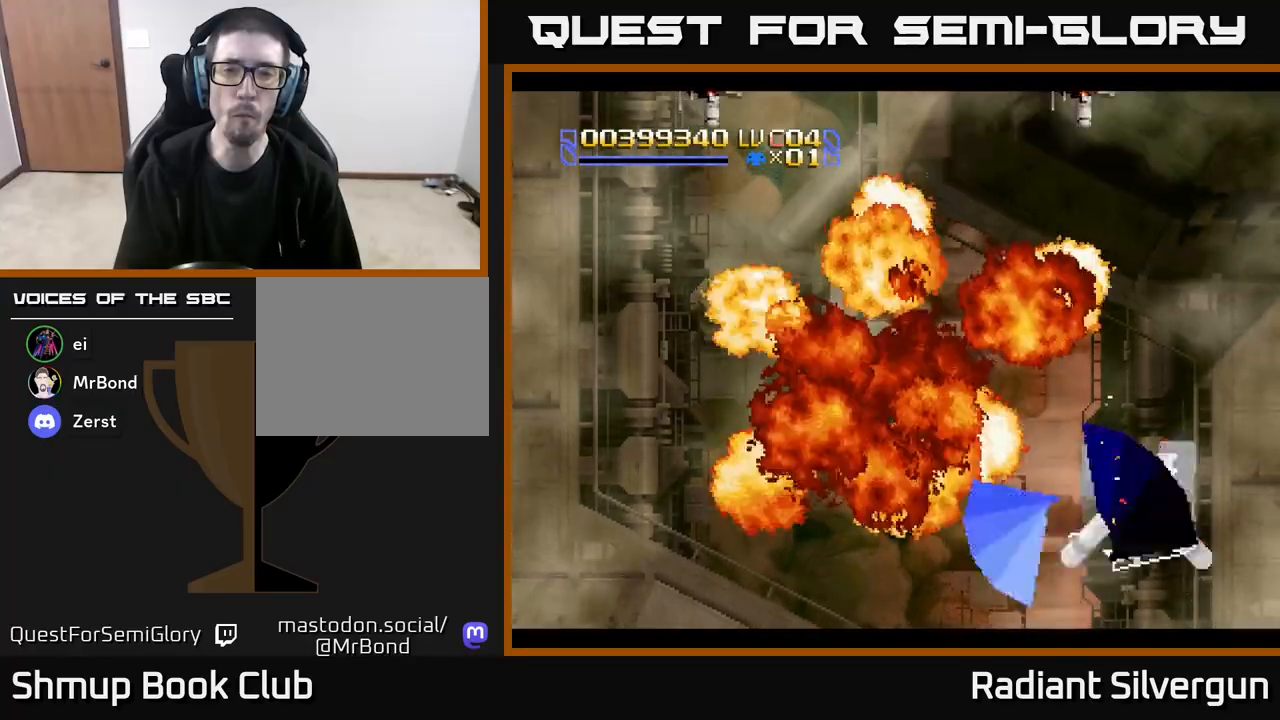
{"buttons": ["R2"], "left_stick": "center"}
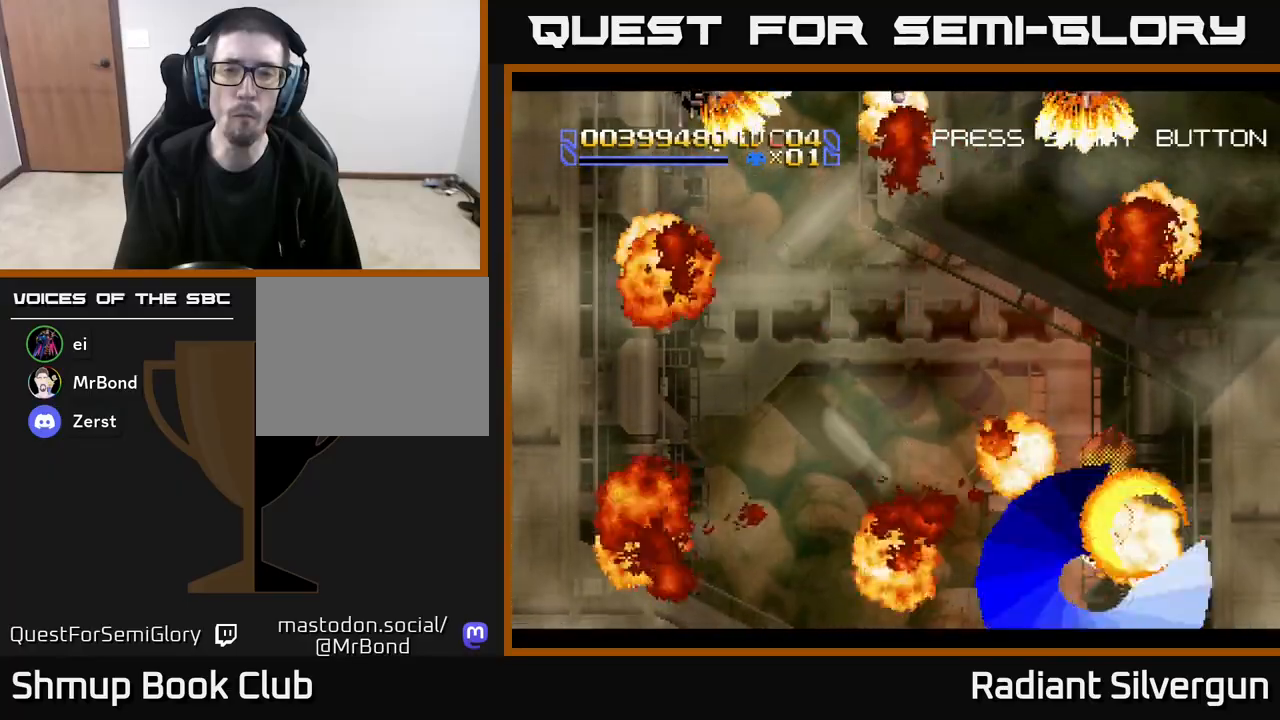
{"buttons": ["A", "DPAD_UP"], "left_stick": "center", "events": [[17, "DPAD_LEFT", "down"], [33, "A", "down"], [67, "DPAD_UP", "down"], [100, "R2", "up"], [133, "DPAD_LEFT", "up"], [183, "DPAD_RIGHT", "down"], [183, "R2", "down"], [200, "A", "up"], [200, "DPAD_RIGHT", "up"], [233, "DPAD_LEFT", "down"], [383, "A", "down"], [433, "R2", "up"], [500, "DPAD_LEFT", "up"]]}
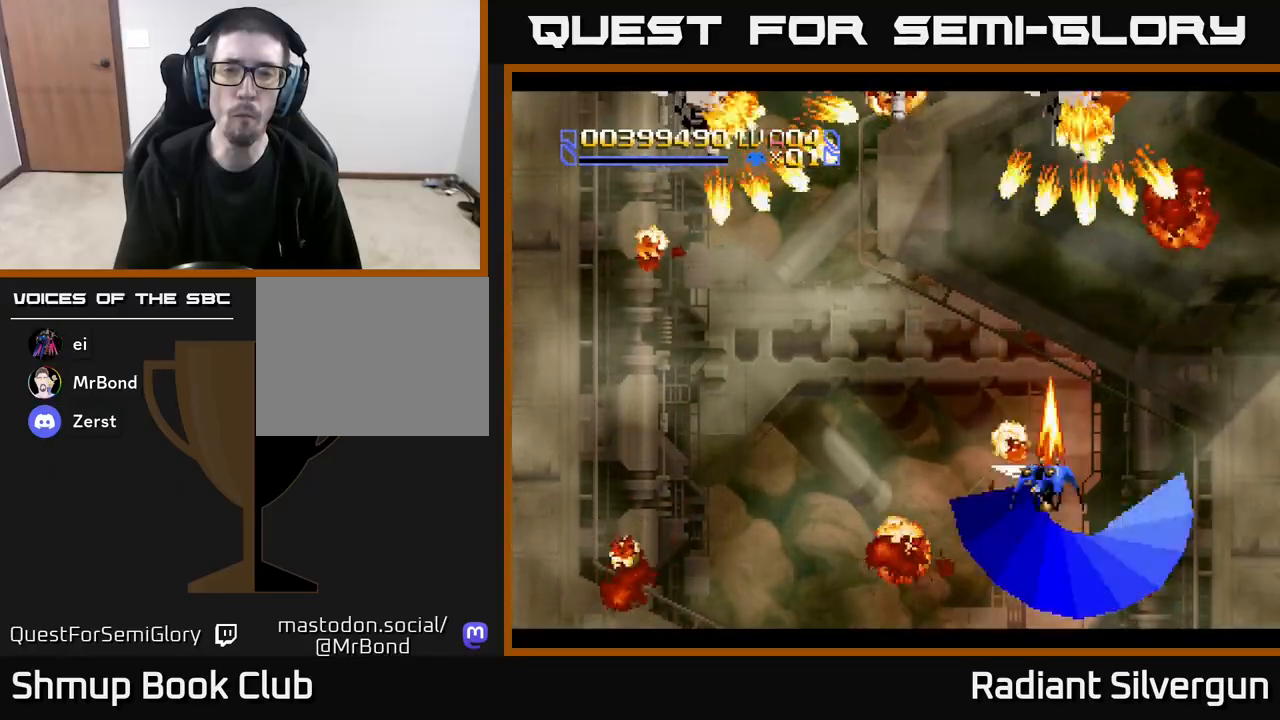
{"buttons": ["A", "DPAD_DOWN"], "left_stick": "center", "events": [[50, "DPAD_RIGHT", "down"], [83, "DPAD_UP", "up"], [250, "DPAD_RIGHT", "up"], [250, "DPAD_UP", "down"], [433, "DPAD_UP", "up"], [483, "DPAD_DOWN", "down"]]}
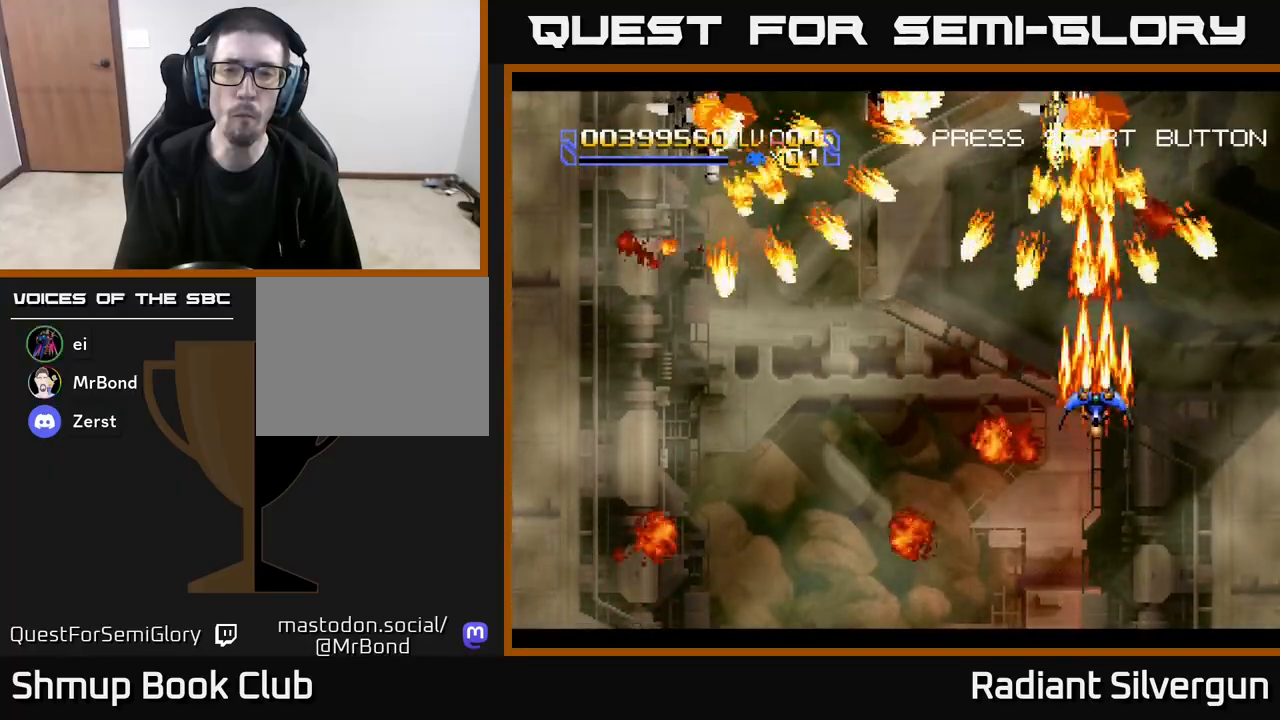
{"buttons": ["A", "DPAD_LEFT"], "left_stick": "center", "events": [[133, "DPAD_LEFT", "down"], [333, "DPAD_DOWN", "up"]]}
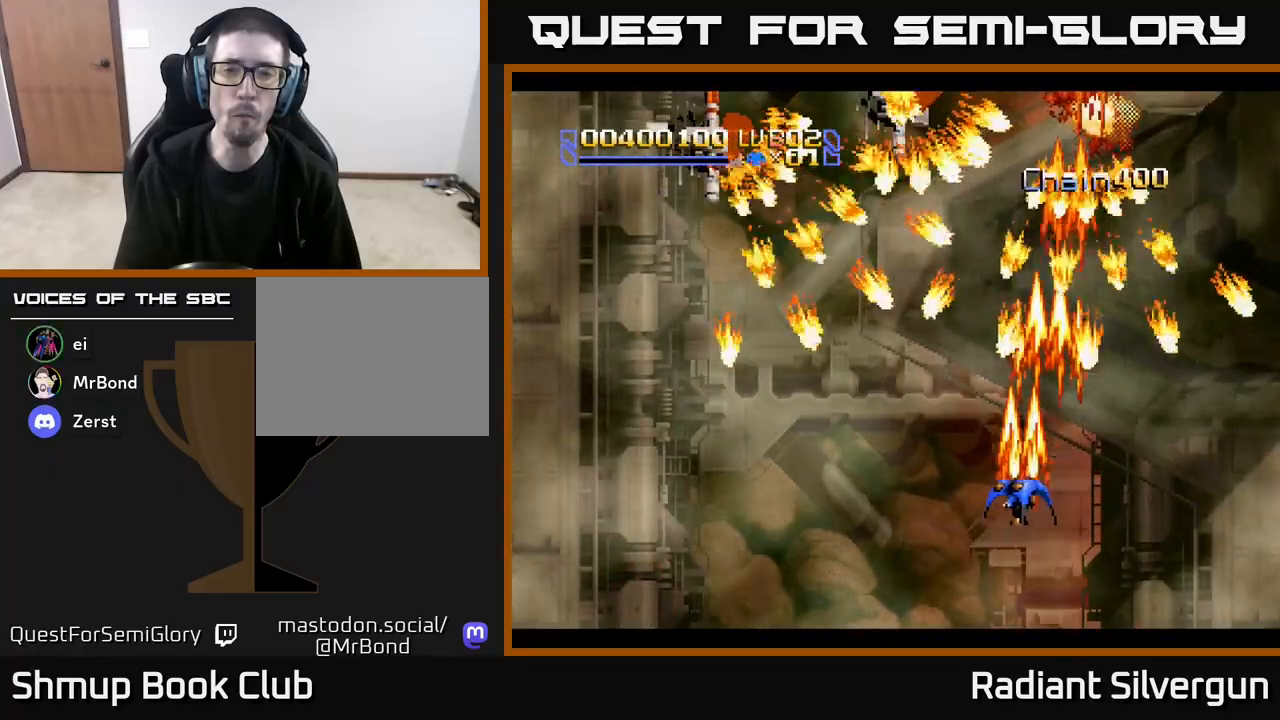
{"buttons": ["A", "DPAD_DOWN"], "left_stick": "center", "events": [[333, "DPAD_DOWN", "down"], [417, "DPAD_LEFT", "up"]]}
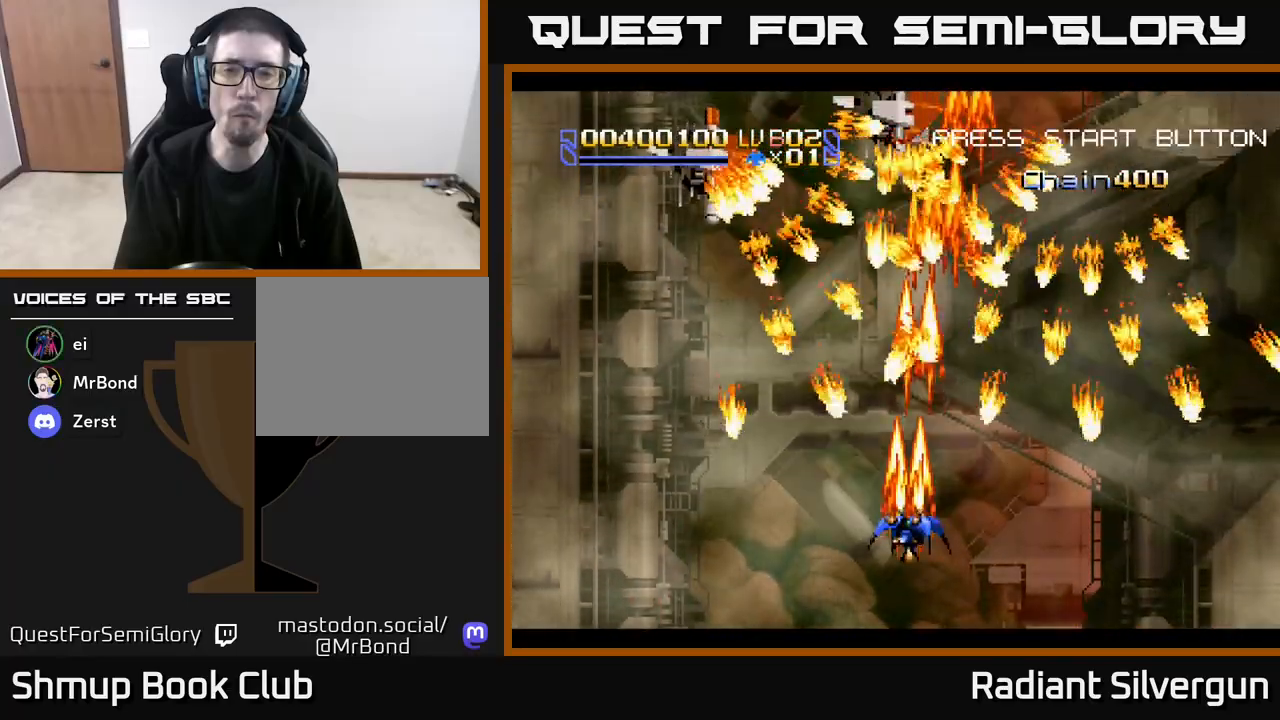
{"buttons": ["A", "DPAD_LEFT"], "left_stick": "center", "events": [[217, "DPAD_DOWN", "up"], [433, "DPAD_LEFT", "down"]]}
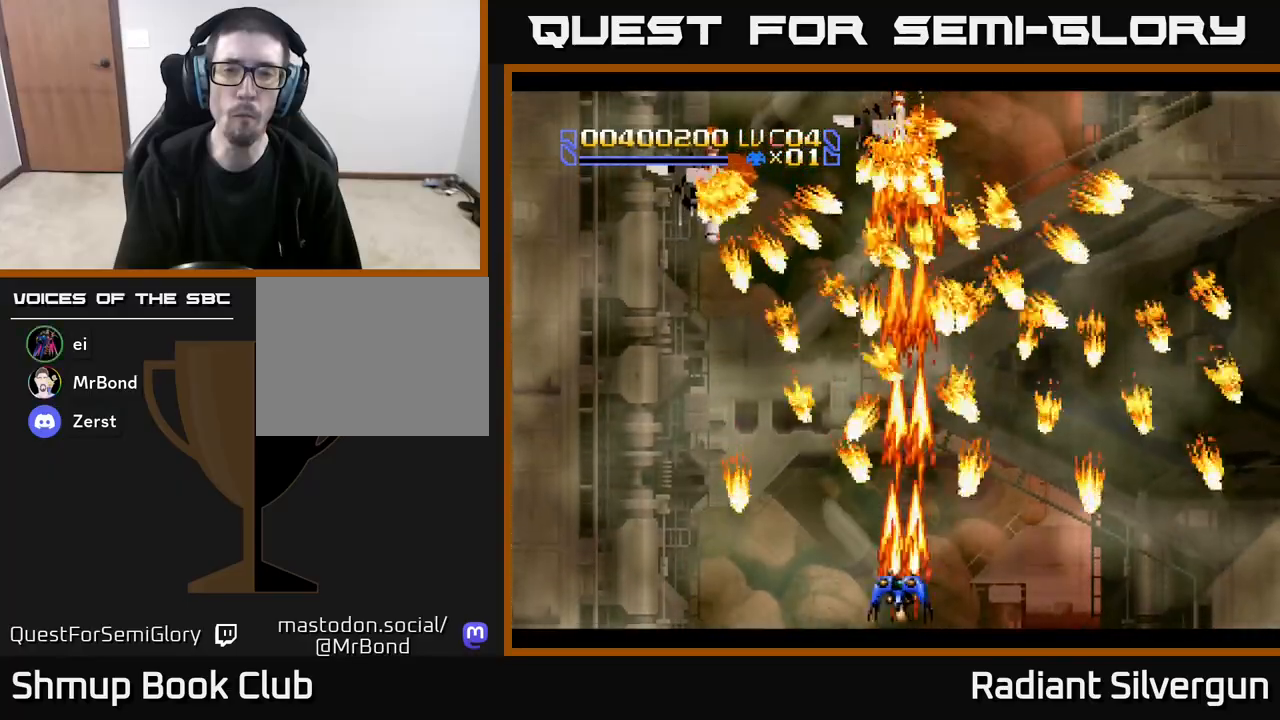
{"buttons": ["A", "DPAD_LEFT"], "left_stick": "center", "events": [[100, "DPAD_UP", "down"], [483, "DPAD_UP", "up"]]}
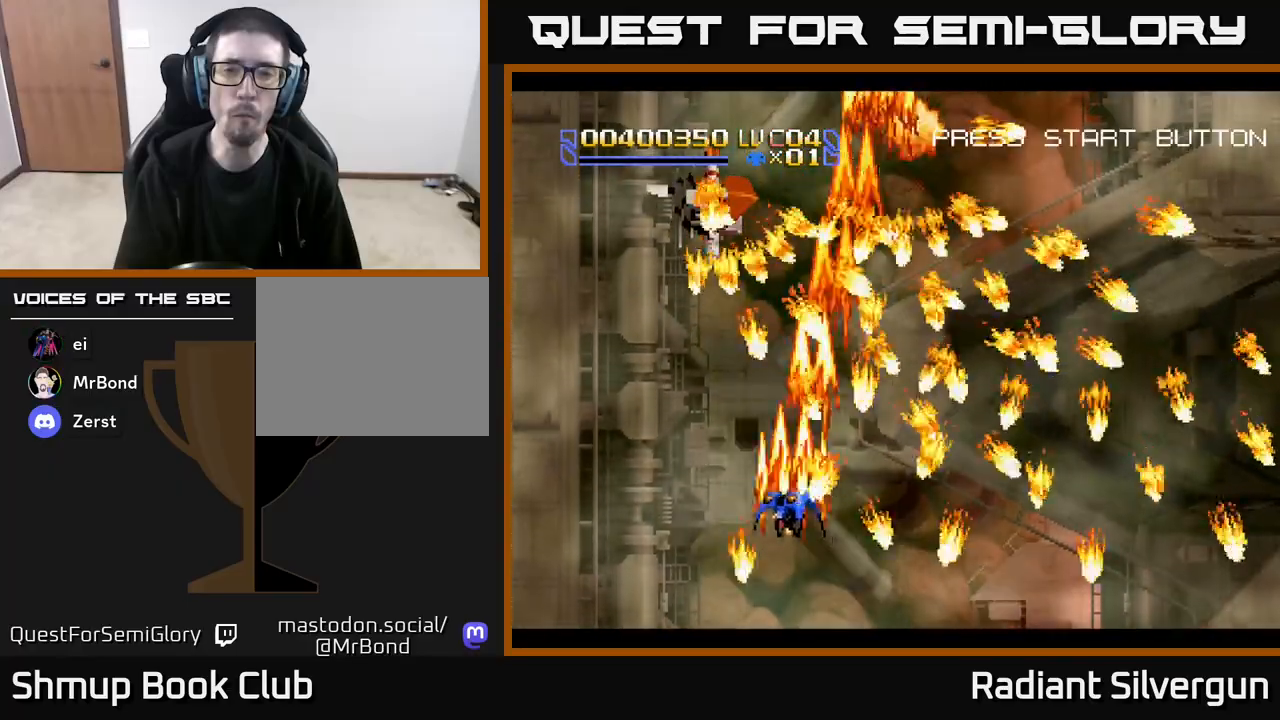
{"buttons": ["A"], "left_stick": "center", "events": [[200, "DPAD_UP", "down"], [283, "DPAD_LEFT", "up"], [317, "DPAD_RIGHT", "down"], [350, "DPAD_UP", "up"], [367, "DPAD_RIGHT", "up"]]}
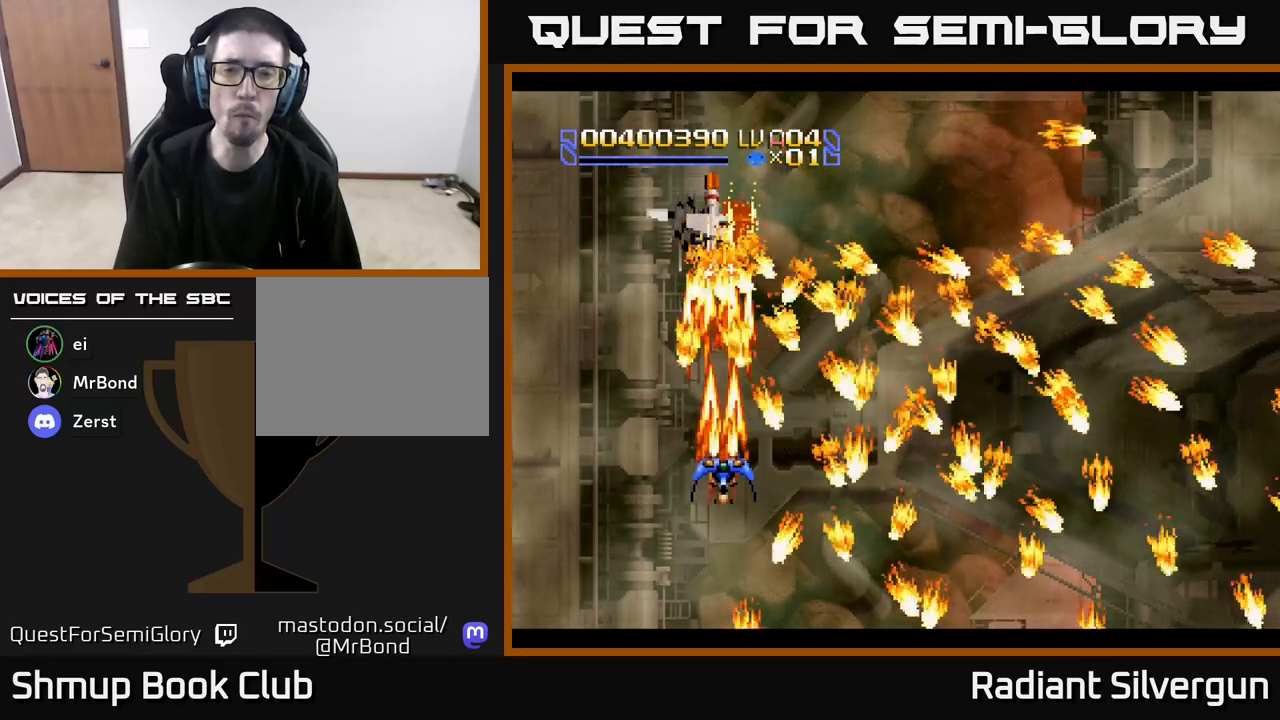
{"buttons": ["A", "DPAD_UP", "DPAD_LEFT"], "left_stick": "center", "events": [[50, "DPAD_DOWN", "down"], [250, "DPAD_DOWN", "up"], [383, "DPAD_LEFT", "down"], [433, "DPAD_UP", "down"]]}
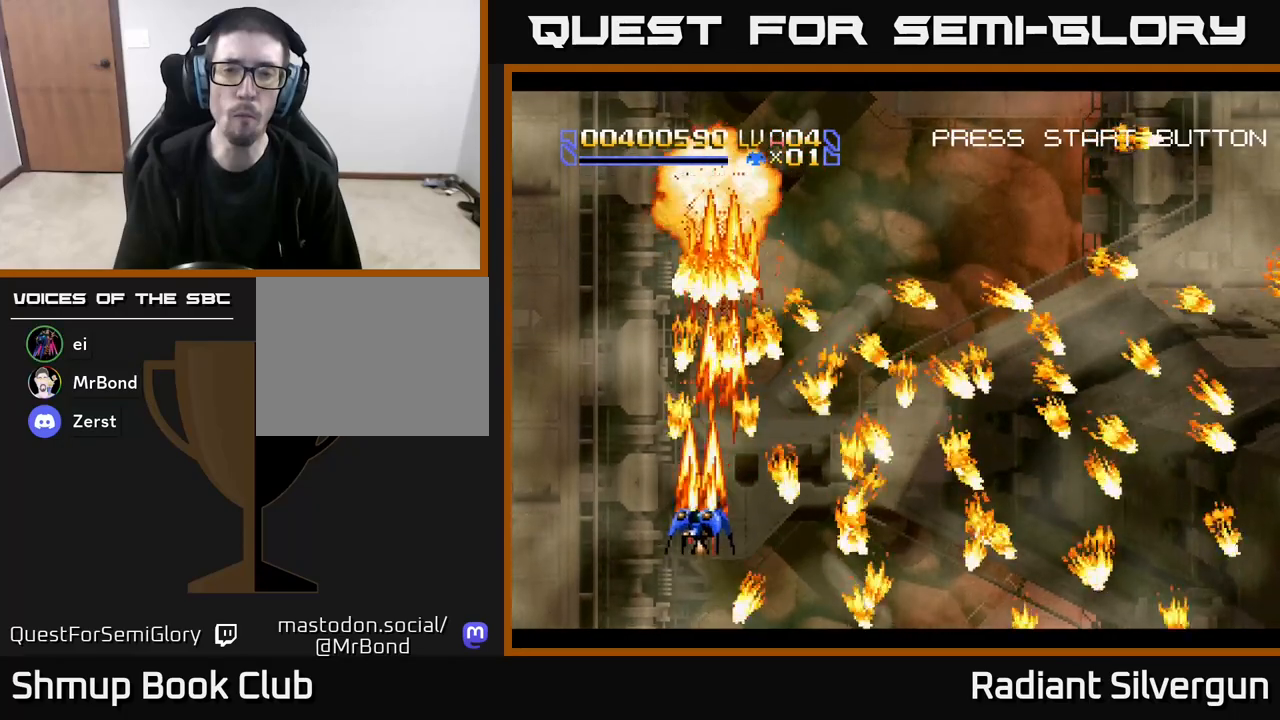
{"buttons": ["DPAD_UP"], "left_stick": "center", "events": [[133, "DPAD_UP", "up"], [233, "A", "up"], [317, "DPAD_UP", "down"], [467, "DPAD_LEFT", "up"]]}
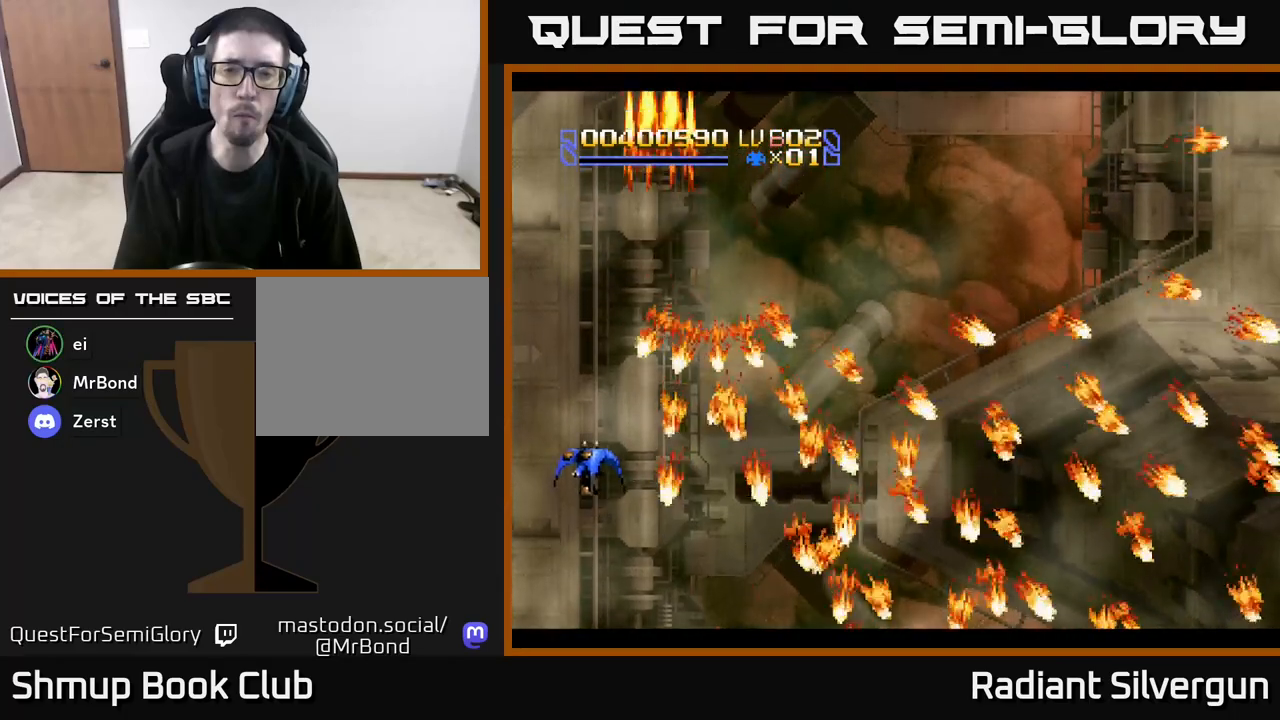
{"buttons": ["DPAD_UP"], "left_stick": "center", "events": [[283, "DPAD_LEFT", "down"], [467, "DPAD_LEFT", "up"]]}
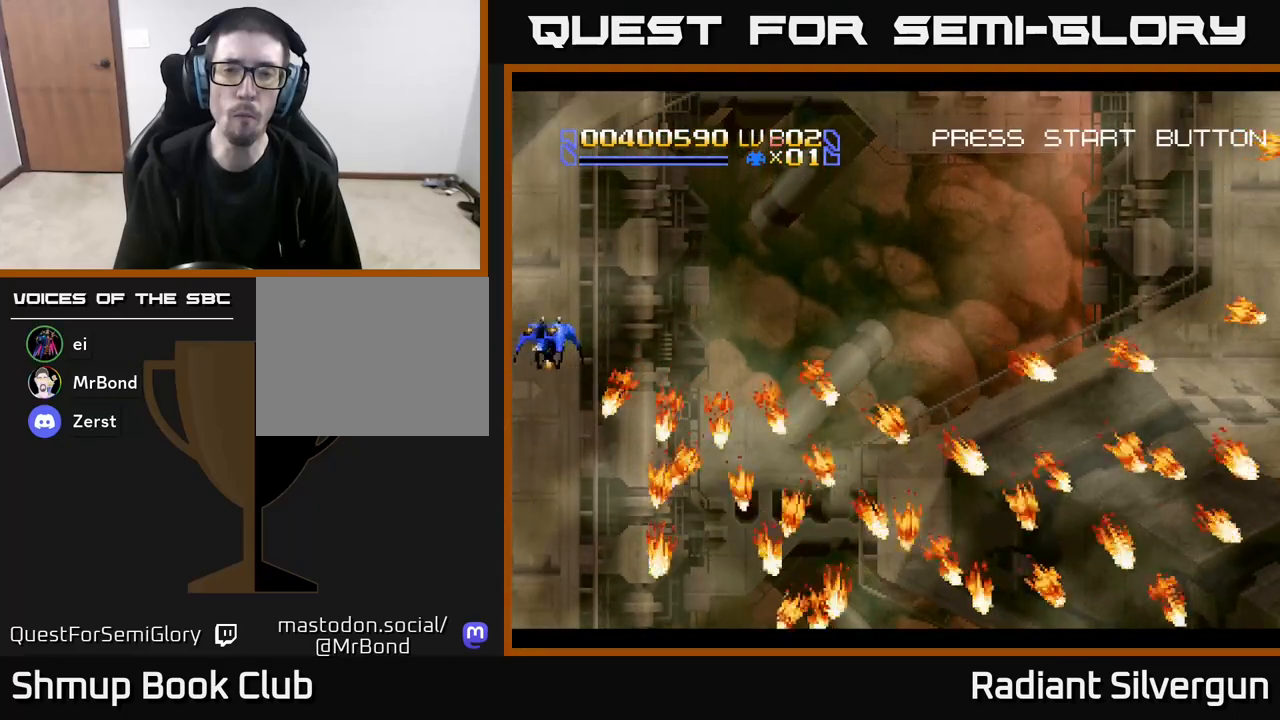
{"buttons": ["Y", "DPAD_RIGHT"], "left_stick": "center", "events": [[17, "DPAD_RIGHT", "down"], [67, "DPAD_UP", "up"], [217, "Y", "down"]]}